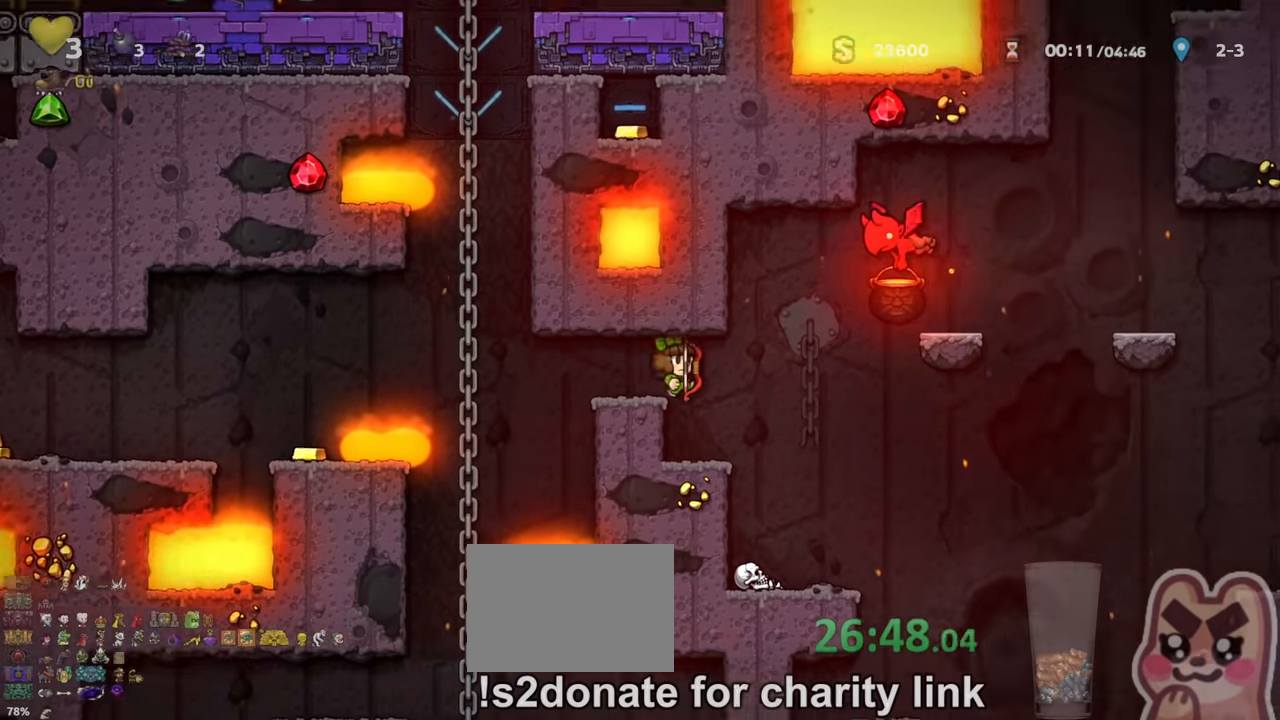
Gameplay with keyboard; each line is a JSON object with the keys held at the frame after it. "events" lists presses ("down") and releases ("up") of "a", "down", "escape", "left", "right", "run", "s", "space", "up", "x" and "z" between this image and that frame as [ms after this image, input, new state], when the widget could be followed in between. No other keys are recorded. Mouse input is not recorded. Key names are as the overlay labels them; some are game actions (e.g. jump) rather than physical keys.
{"keys": ["right"], "events": [[133, "right", "up"], [233, "left", "down"], [266, "down", "down"], [333, "x", "down"], [366, "left", "up"], [400, "down", "up"], [400, "x", "up"], [433, "right", "down"]]}
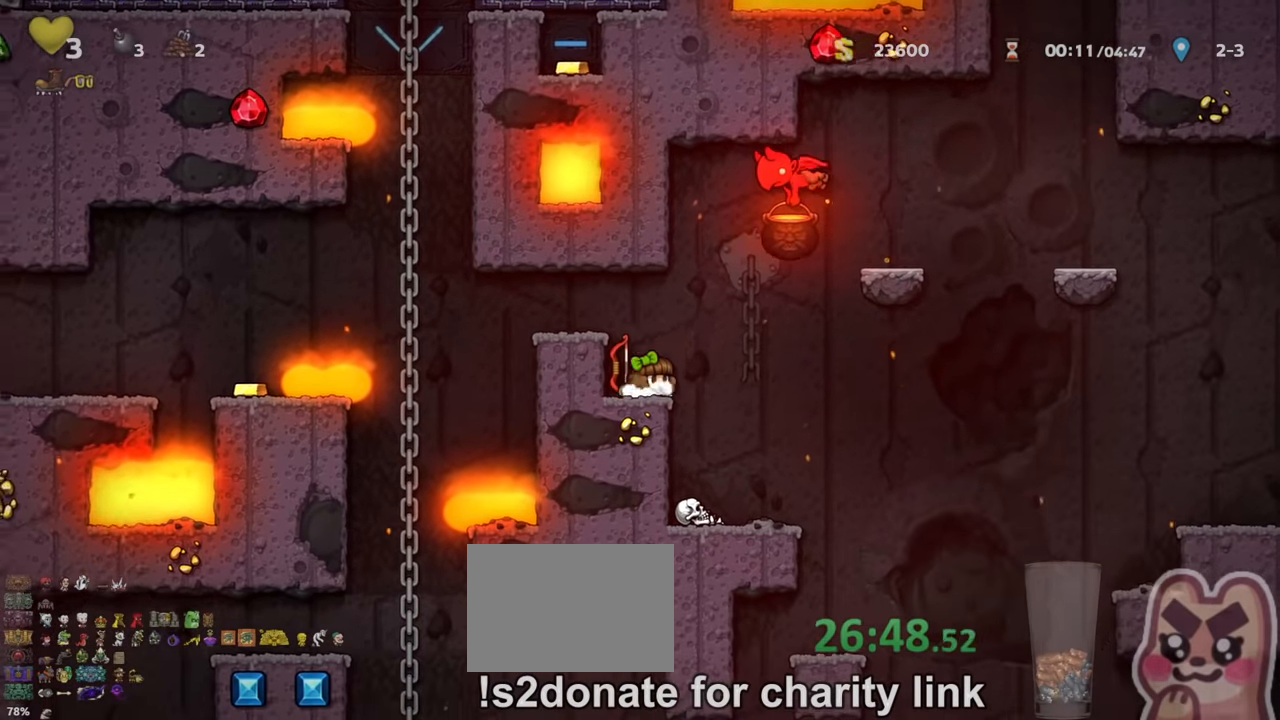
{"keys": ["left"], "events": [[133, "right", "up"], [133, "z", "down"], [200, "left", "down"], [266, "left", "up"], [266, "x", "down"], [333, "z", "up"], [366, "x", "up"], [500, "left", "down"]]}
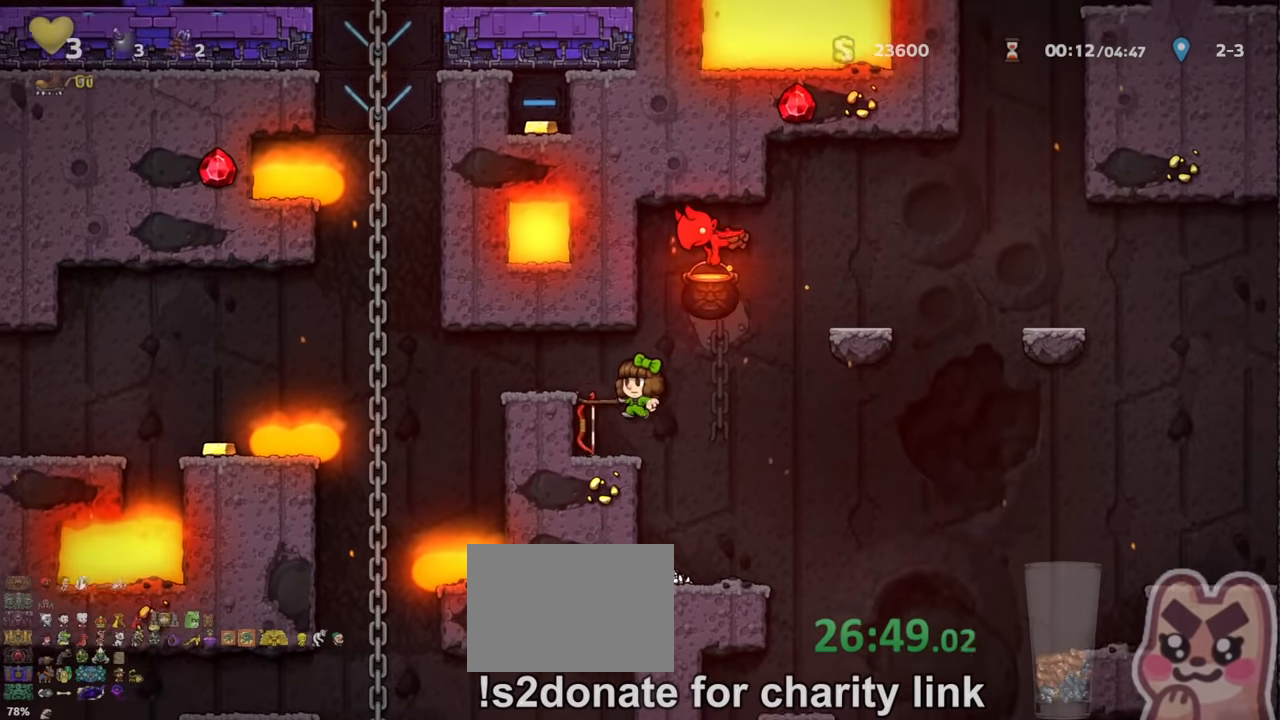
{"keys": ["left", "x"], "events": [[66, "left", "up"], [333, "z", "down"], [366, "x", "down"], [466, "left", "down"], [500, "z", "up"]]}
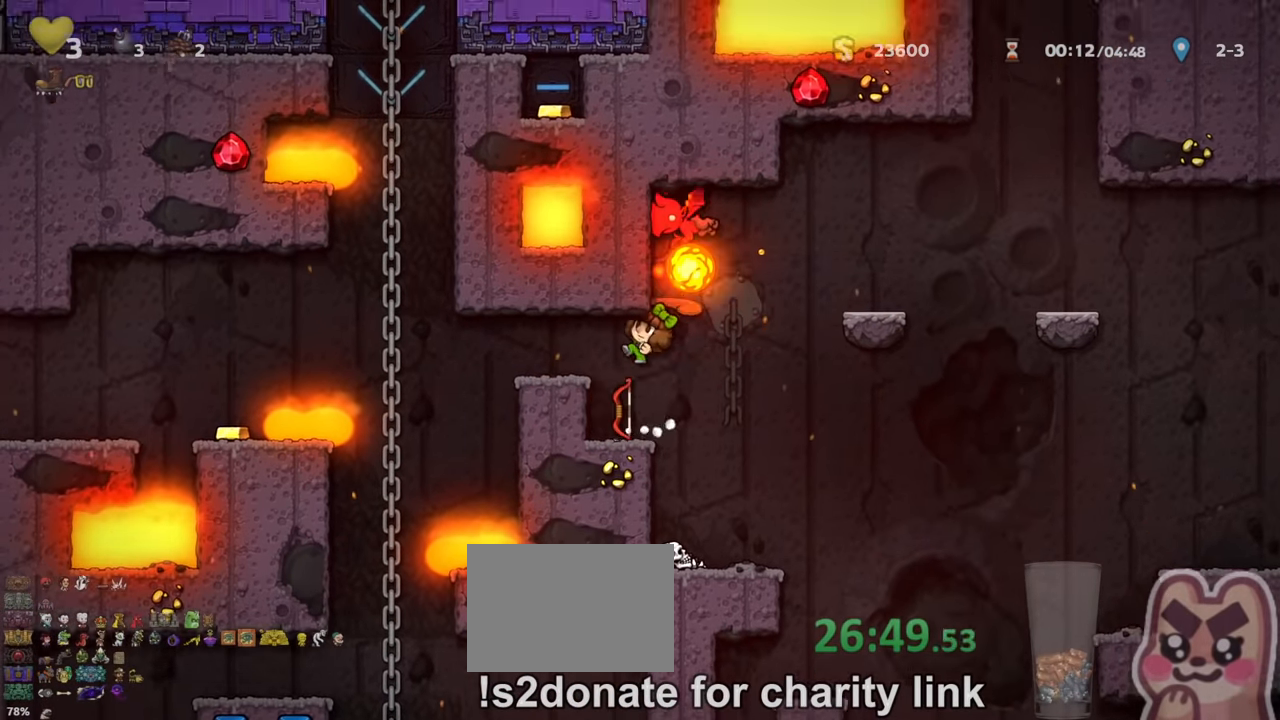
{"keys": ["down", "x"], "events": [[33, "left", "up"], [33, "x", "up"], [333, "down", "down"], [466, "x", "down"]]}
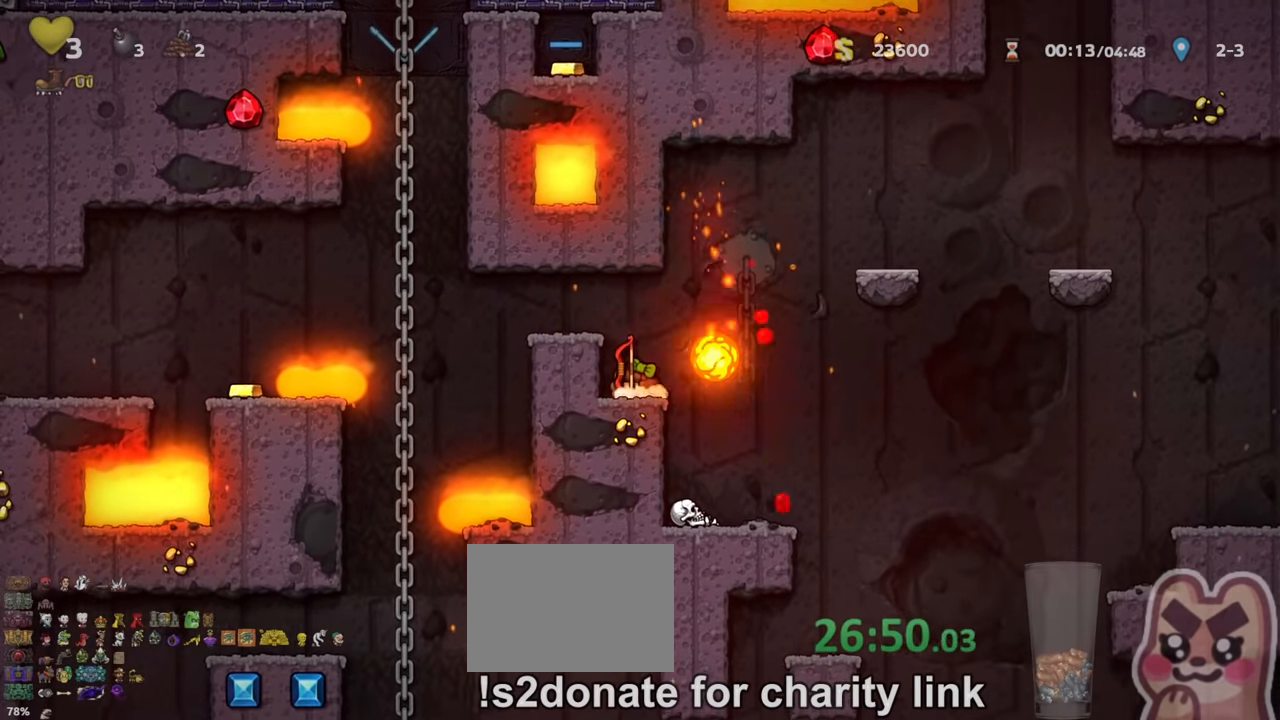
{"keys": ["down"], "events": [[66, "x", "up"]]}
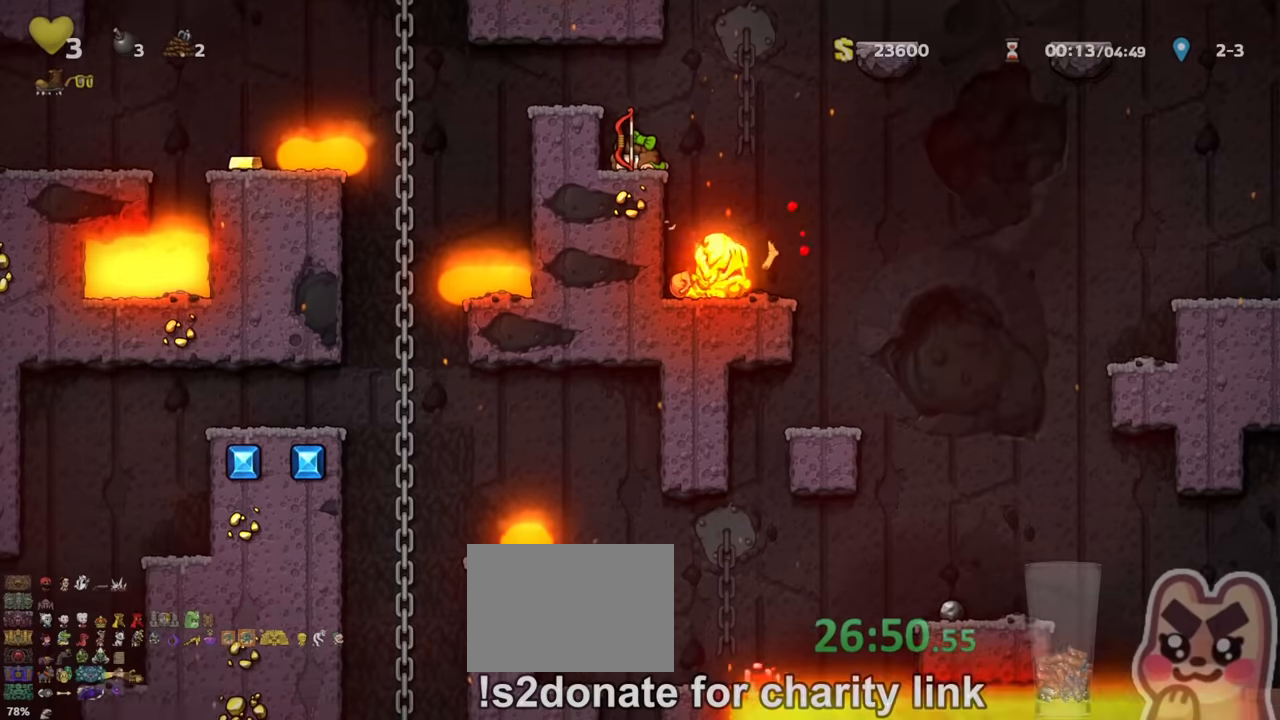
{"keys": ["down"], "events": []}
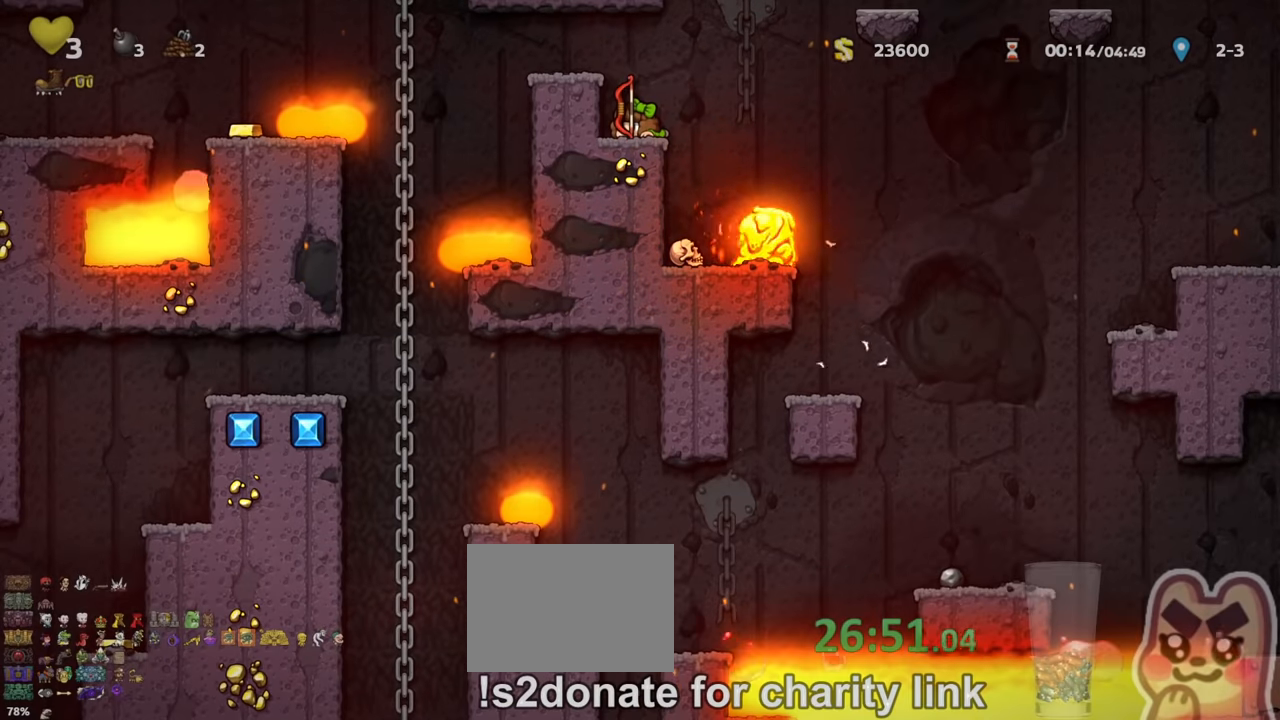
{"keys": ["down"], "events": []}
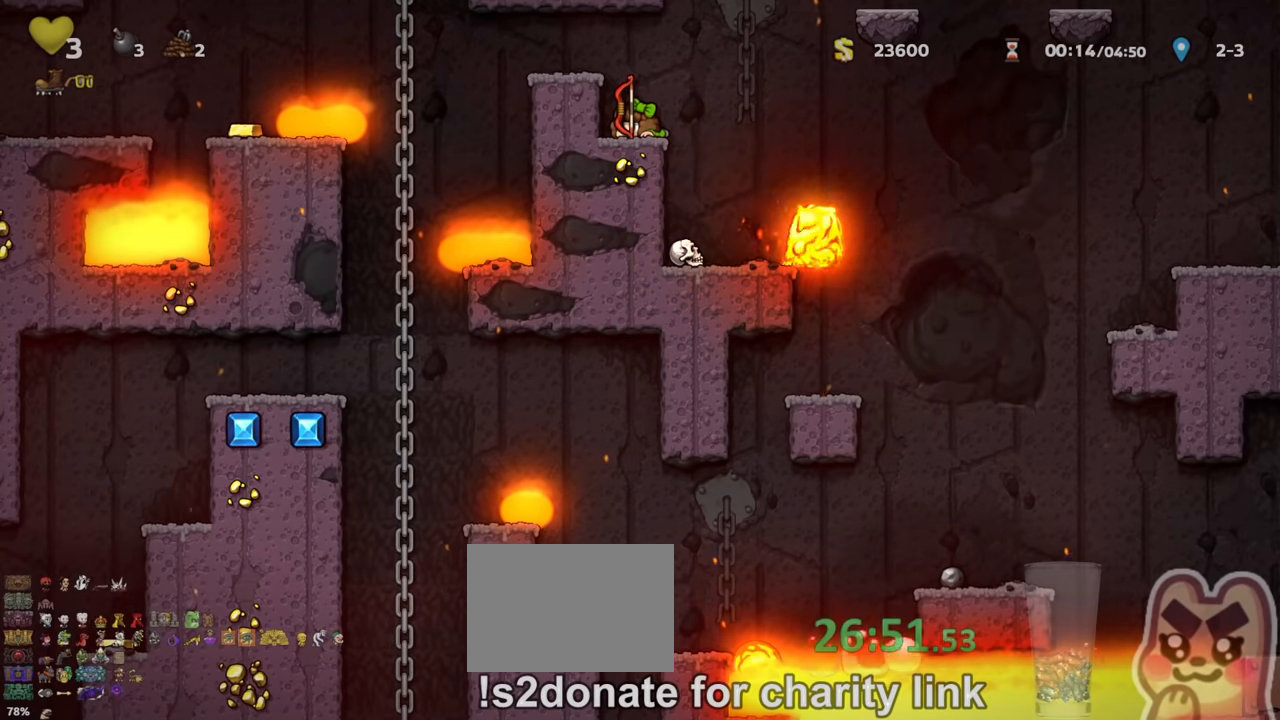
{"keys": ["down"], "events": []}
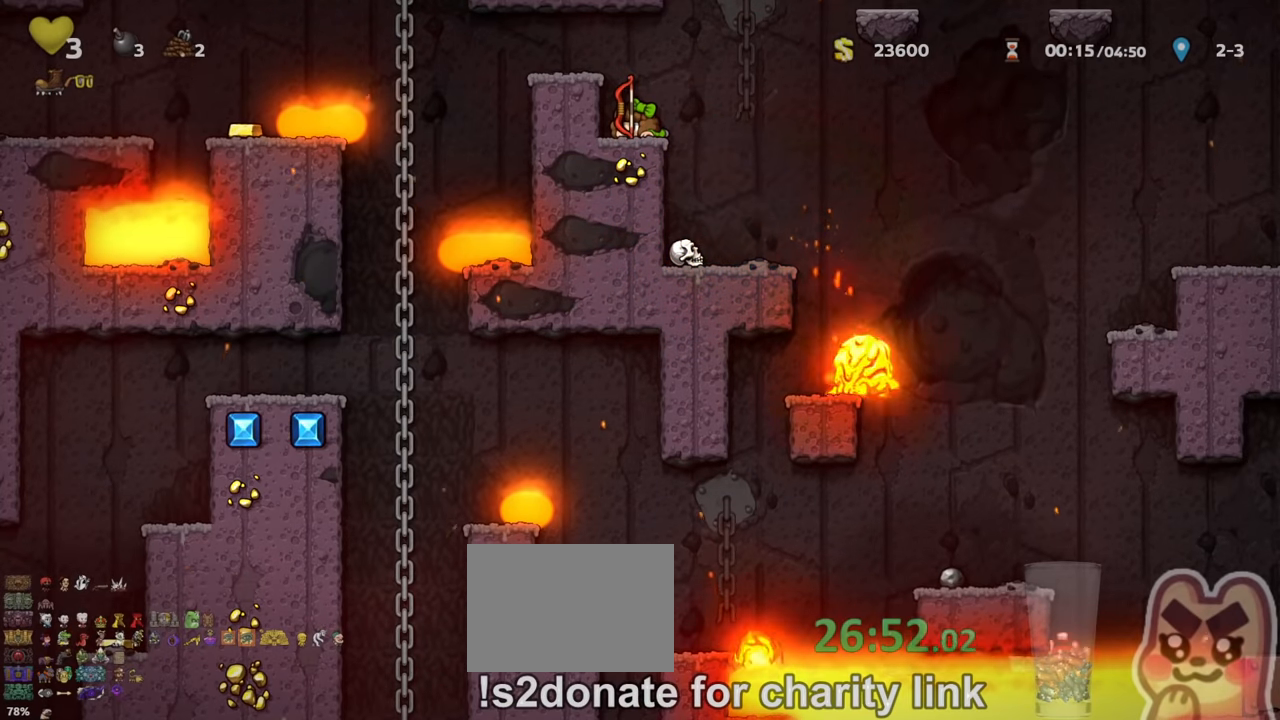
{"keys": [], "events": [[100, "down", "up"], [234, "left", "down"], [234, "run", "down"], [234, "z", "down"], [300, "z", "up"], [334, "run", "up"], [467, "left", "up"]]}
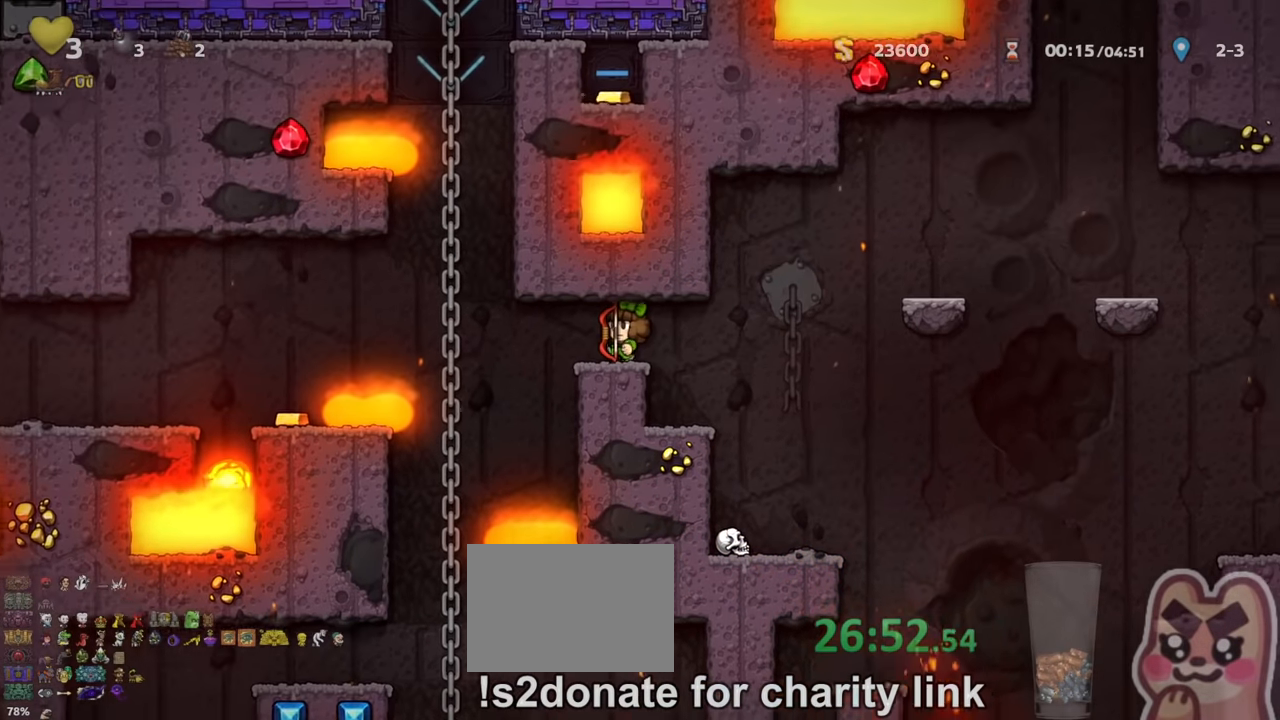
{"keys": ["left", "run"], "events": [[367, "left", "down"], [400, "run", "down"]]}
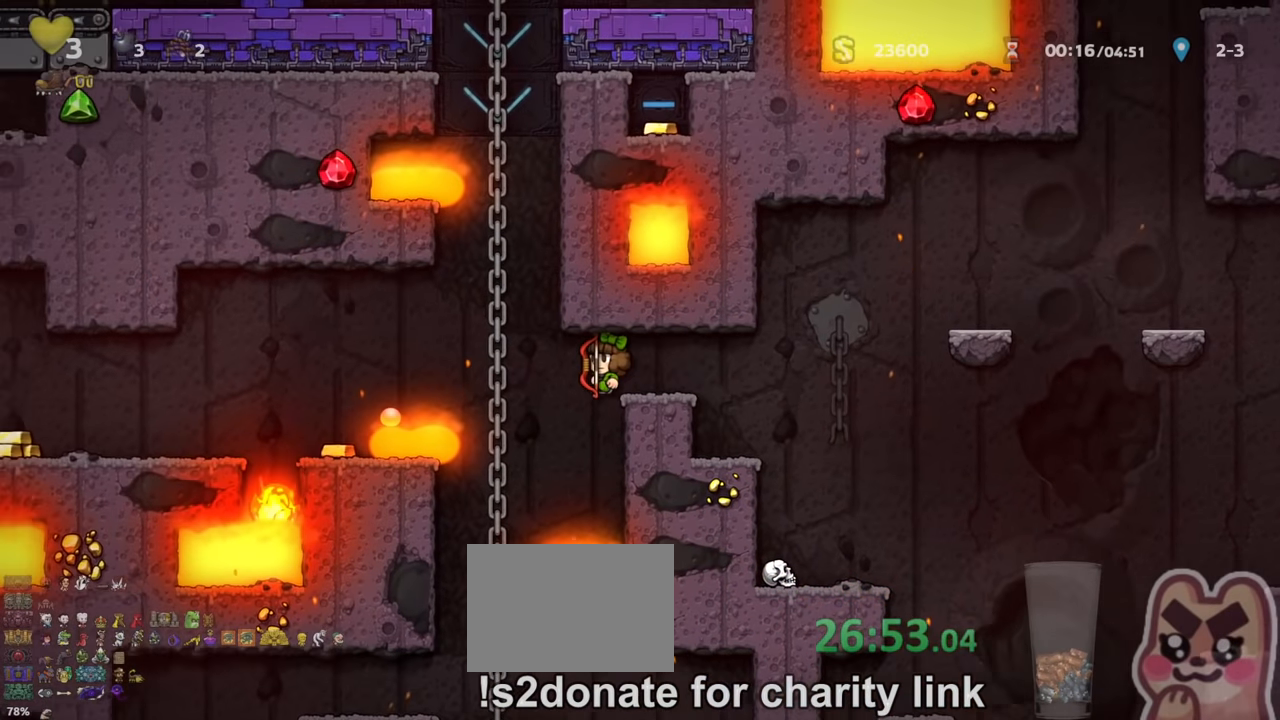
{"keys": ["run"], "events": [[67, "up", "down"], [200, "left", "up"], [200, "up", "up"], [300, "down", "down"], [400, "z", "down"], [467, "z", "up"], [500, "down", "up"]]}
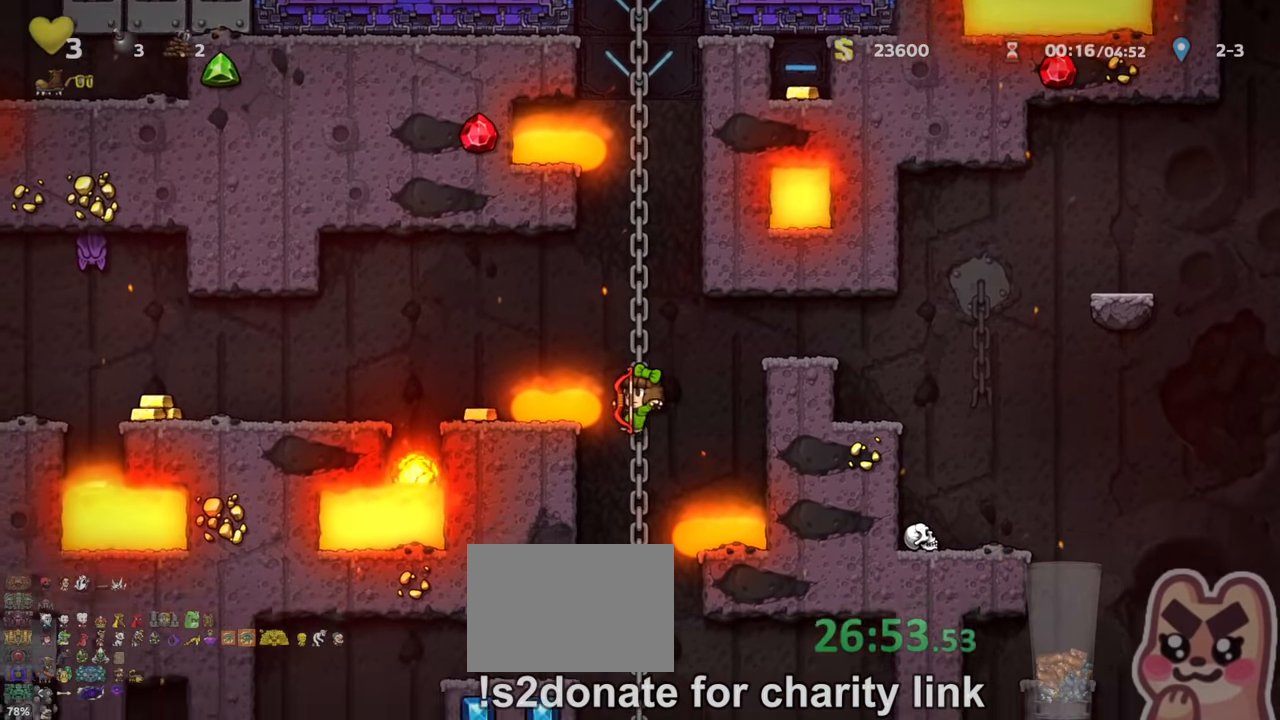
{"keys": ["left"], "events": [[200, "up", "down"], [234, "up", "up"], [300, "left", "down"], [334, "z", "down"], [400, "z", "up"], [434, "run", "up"]]}
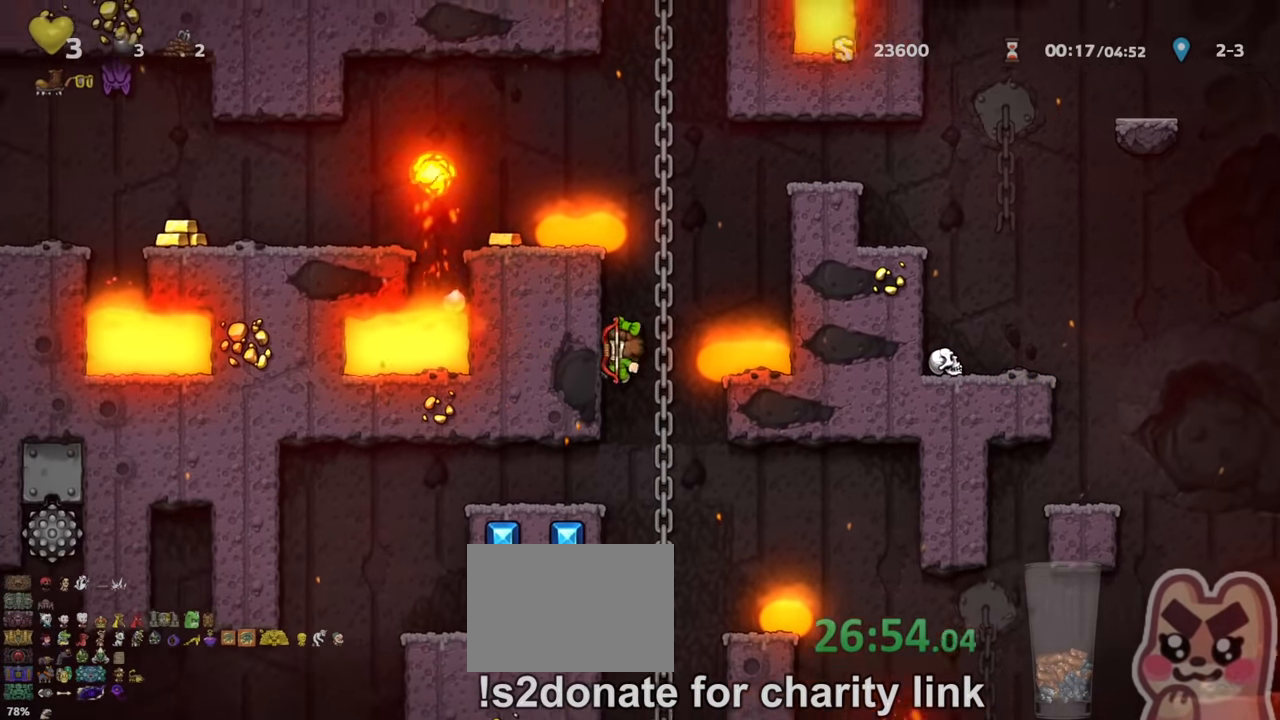
{"keys": ["left", "run"], "events": [[267, "run", "down"]]}
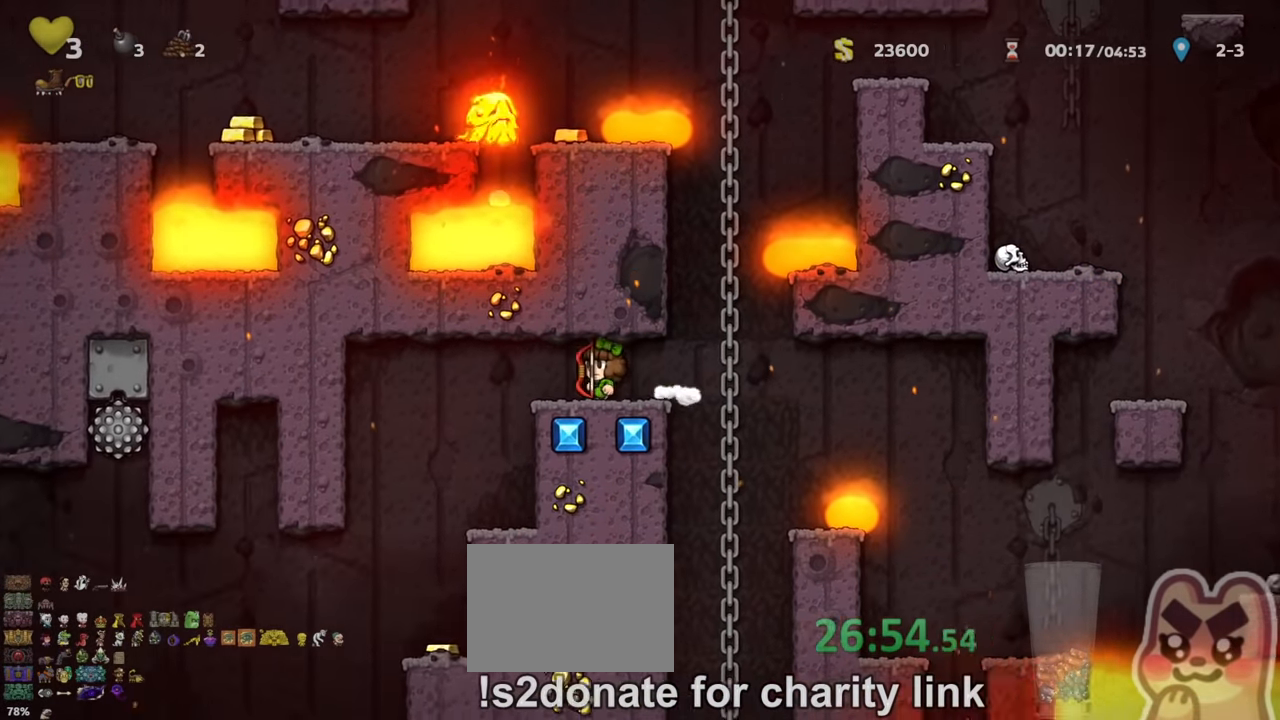
{"keys": ["left"], "events": [[300, "run", "up"], [400, "left", "up"], [500, "left", "down"]]}
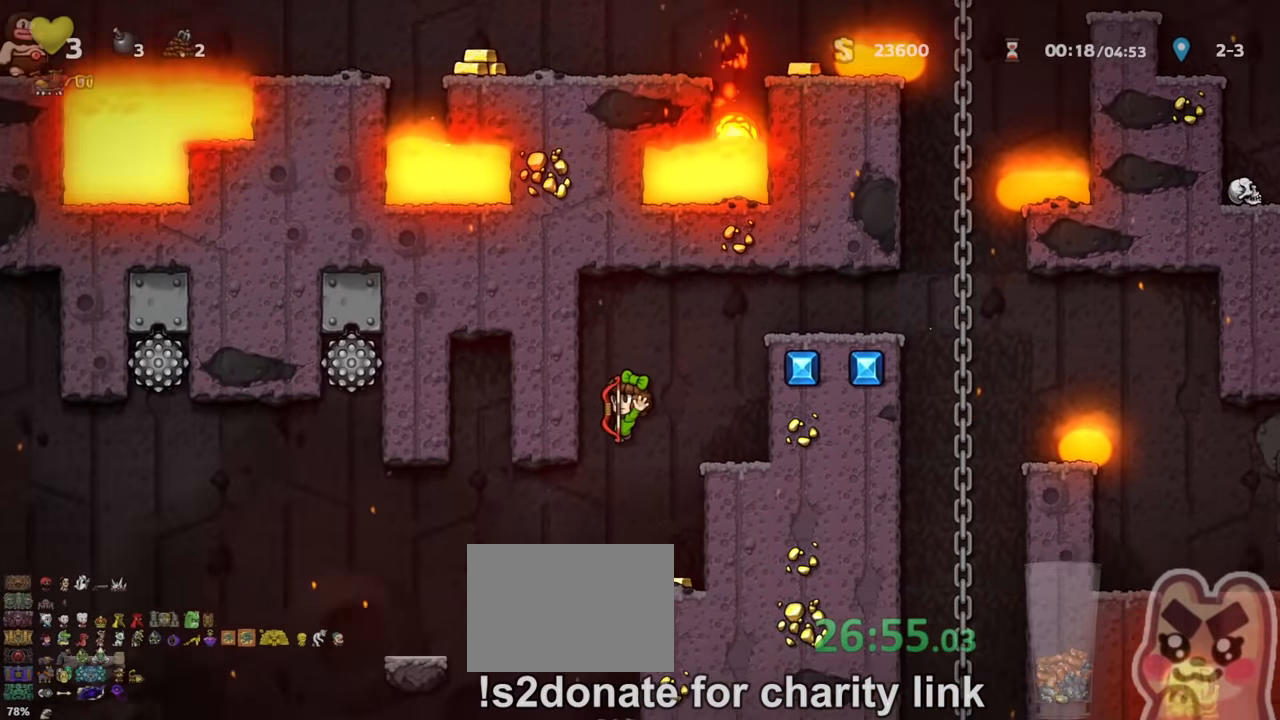
{"keys": ["down"], "events": [[134, "left", "up"], [234, "right", "down"], [267, "down", "down"], [334, "right", "up"]]}
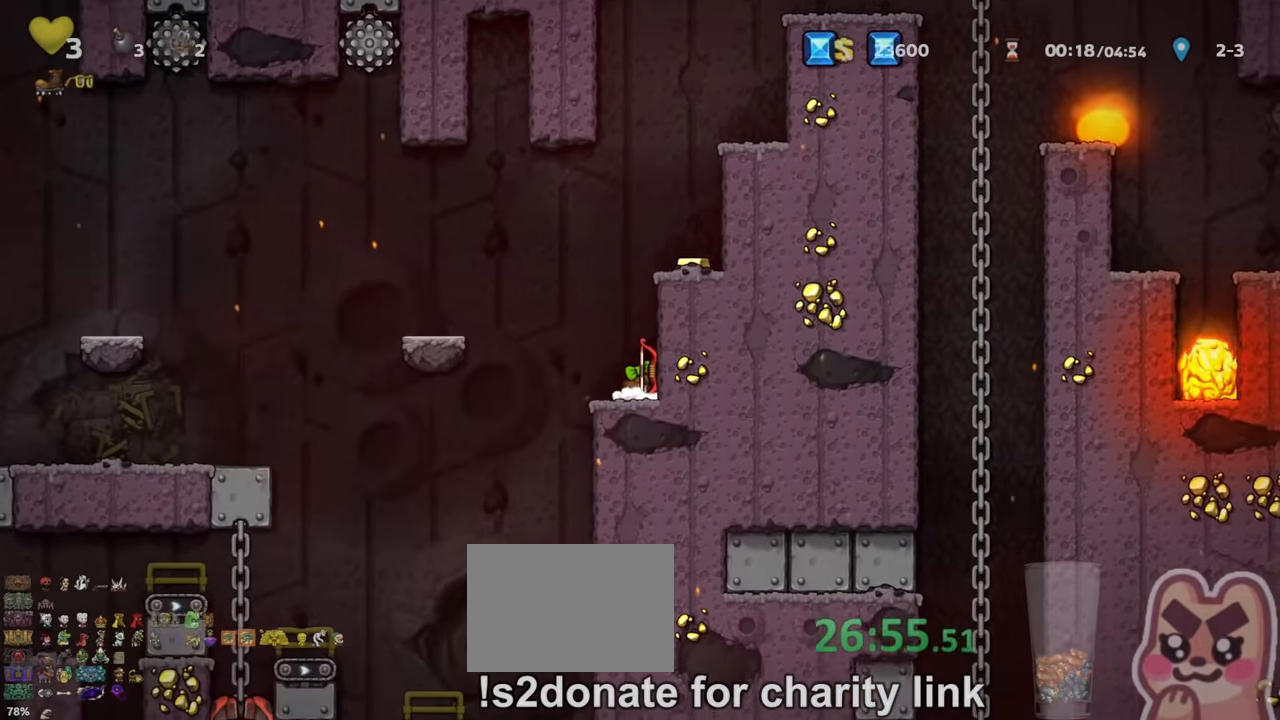
{"keys": ["down"], "events": []}
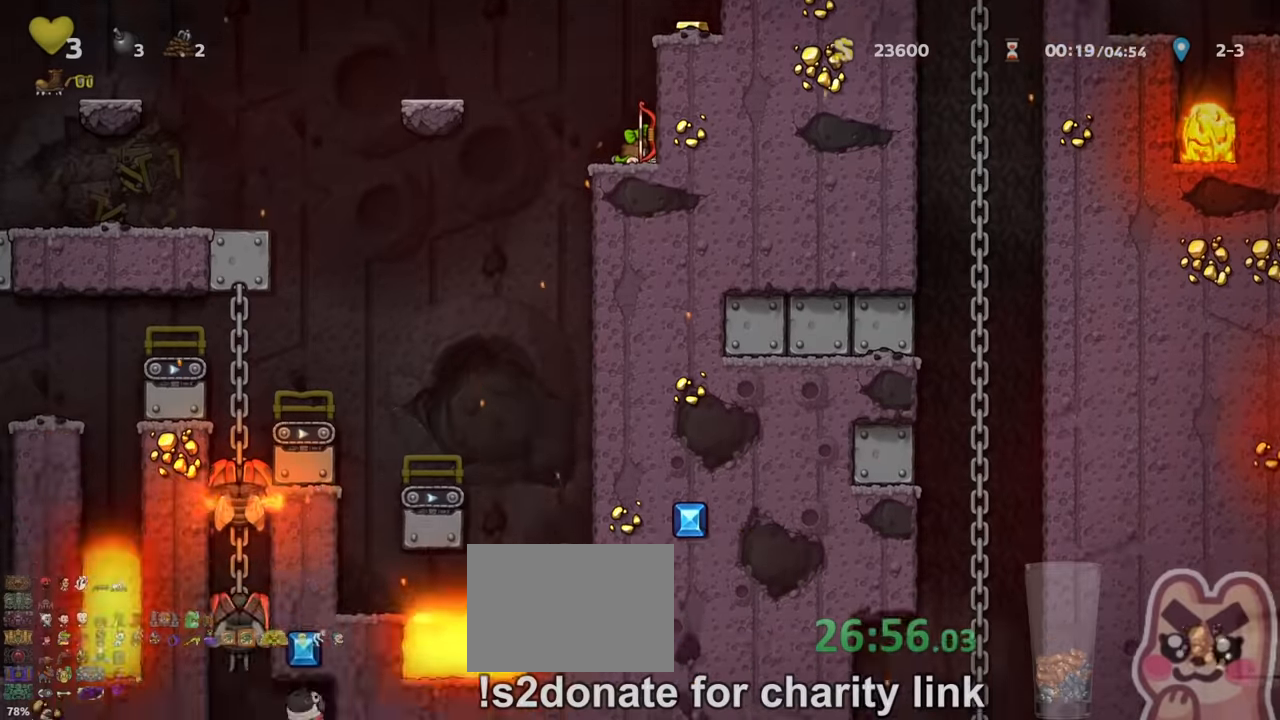
{"keys": ["right", "run"], "events": [[67, "down", "up"], [67, "right", "down"], [100, "run", "down"], [100, "z", "down"], [267, "z", "up"], [367, "run", "up"], [434, "run", "down"], [434, "z", "down"], [500, "z", "up"]]}
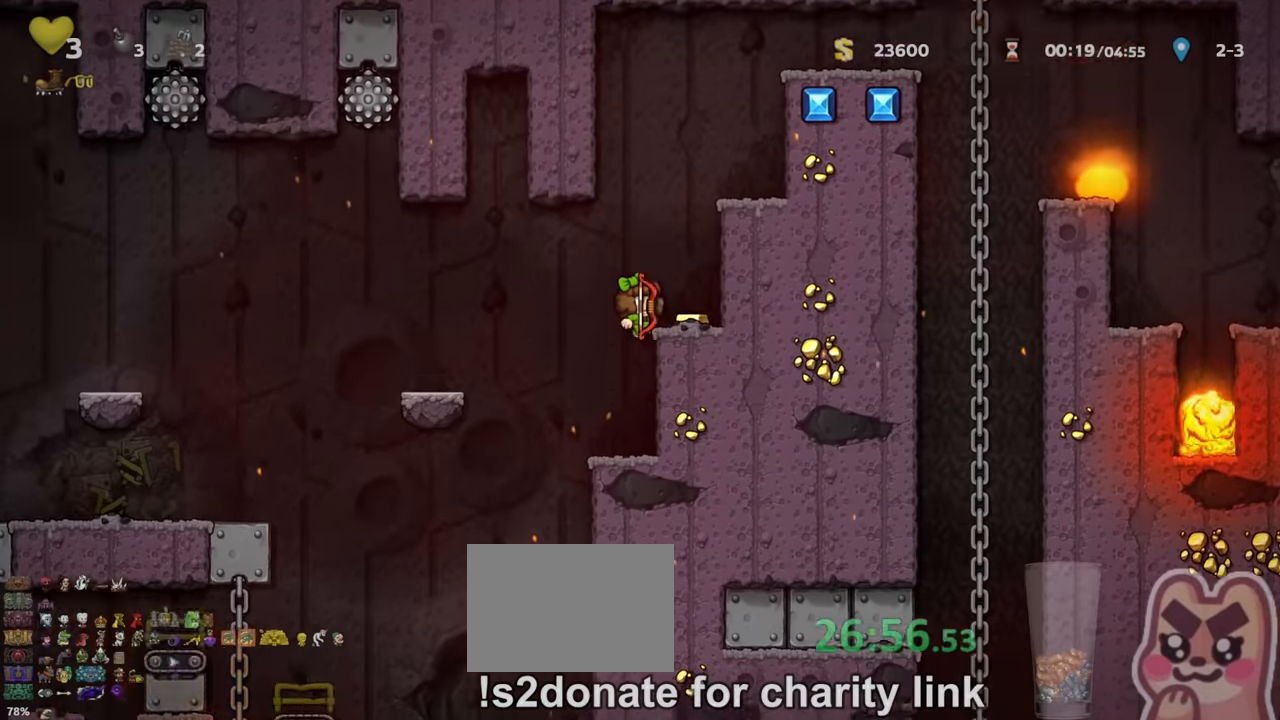
{"keys": ["right", "run", "z"], "events": [[34, "run", "up"], [200, "run", "down"], [200, "z", "down"], [367, "z", "up"], [467, "z", "down"]]}
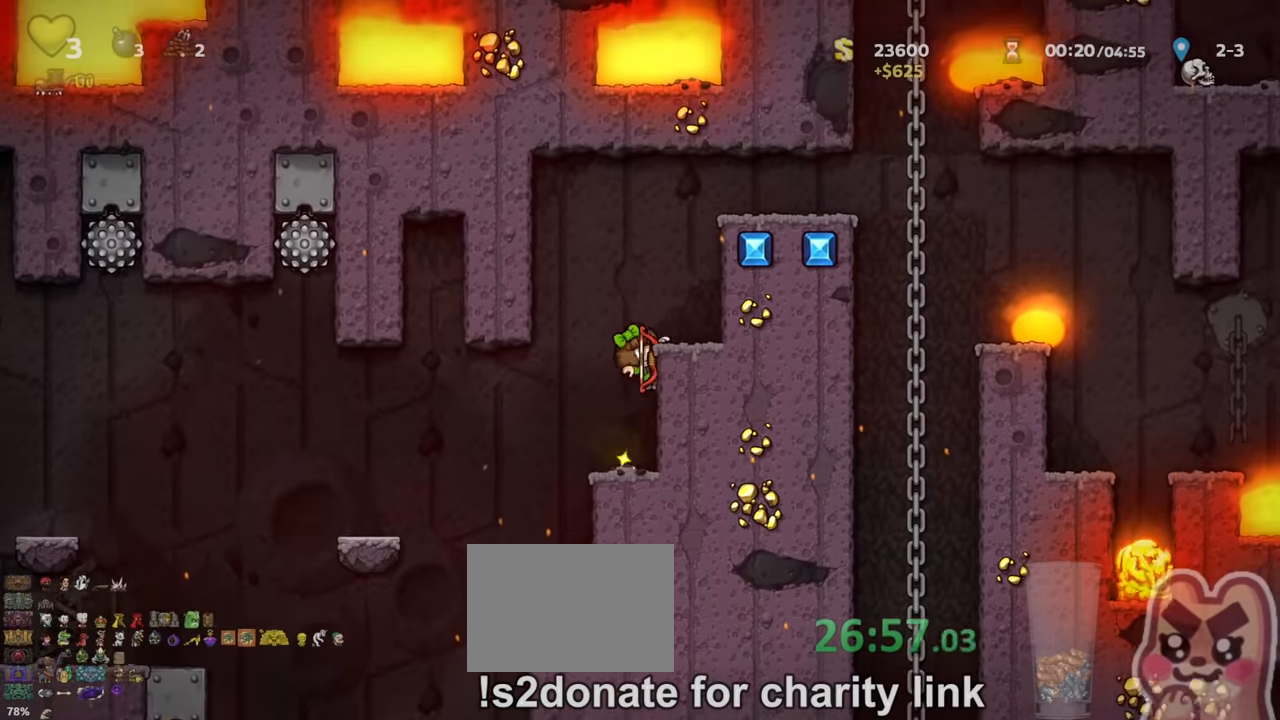
{"keys": ["right", "run"], "events": [[100, "z", "up"], [134, "run", "up"], [267, "run", "down"], [267, "z", "down"], [434, "z", "up"]]}
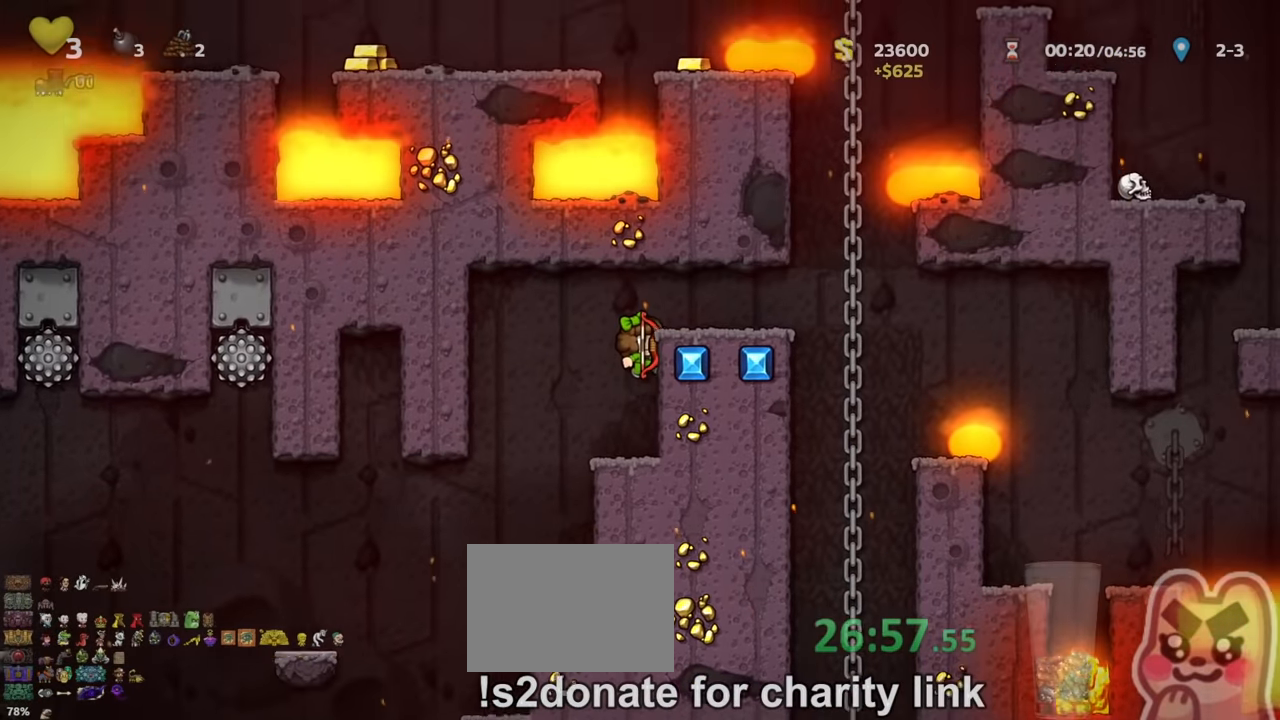
{"keys": ["up"], "events": [[34, "z", "down"], [167, "z", "up"], [267, "run", "up"], [300, "right", "up"], [367, "up", "down"]]}
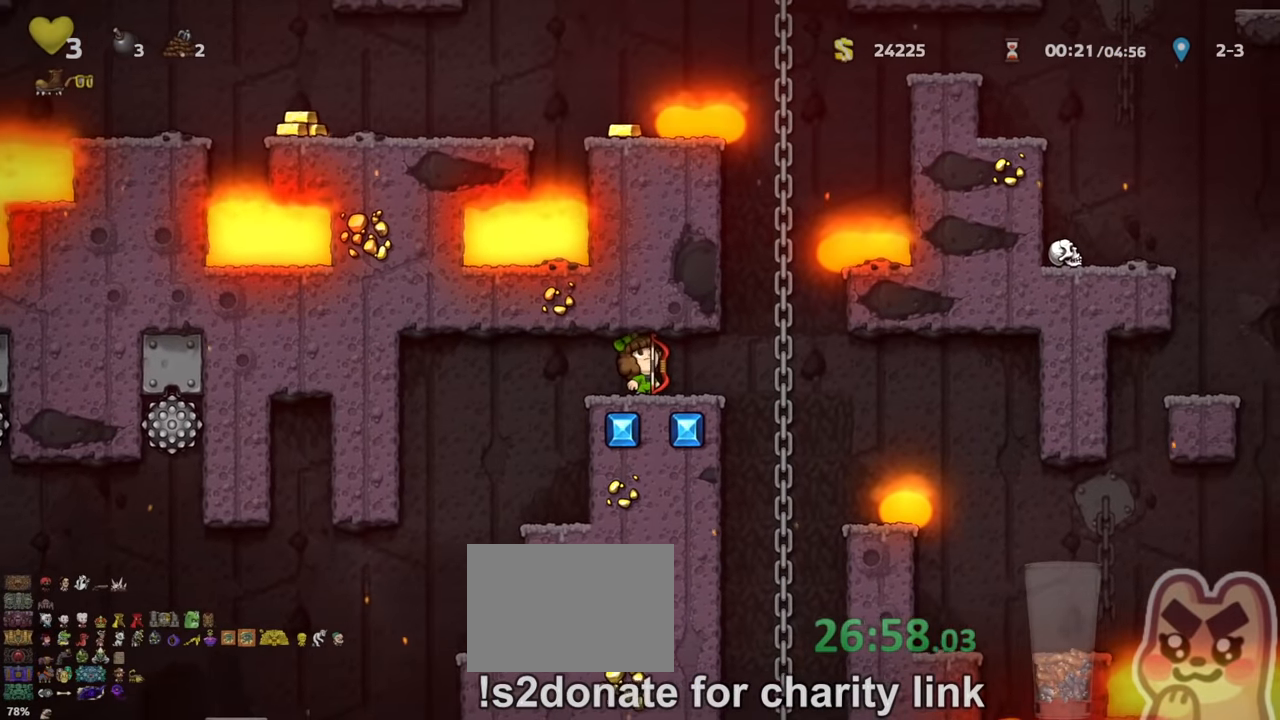
{"keys": ["up"], "events": []}
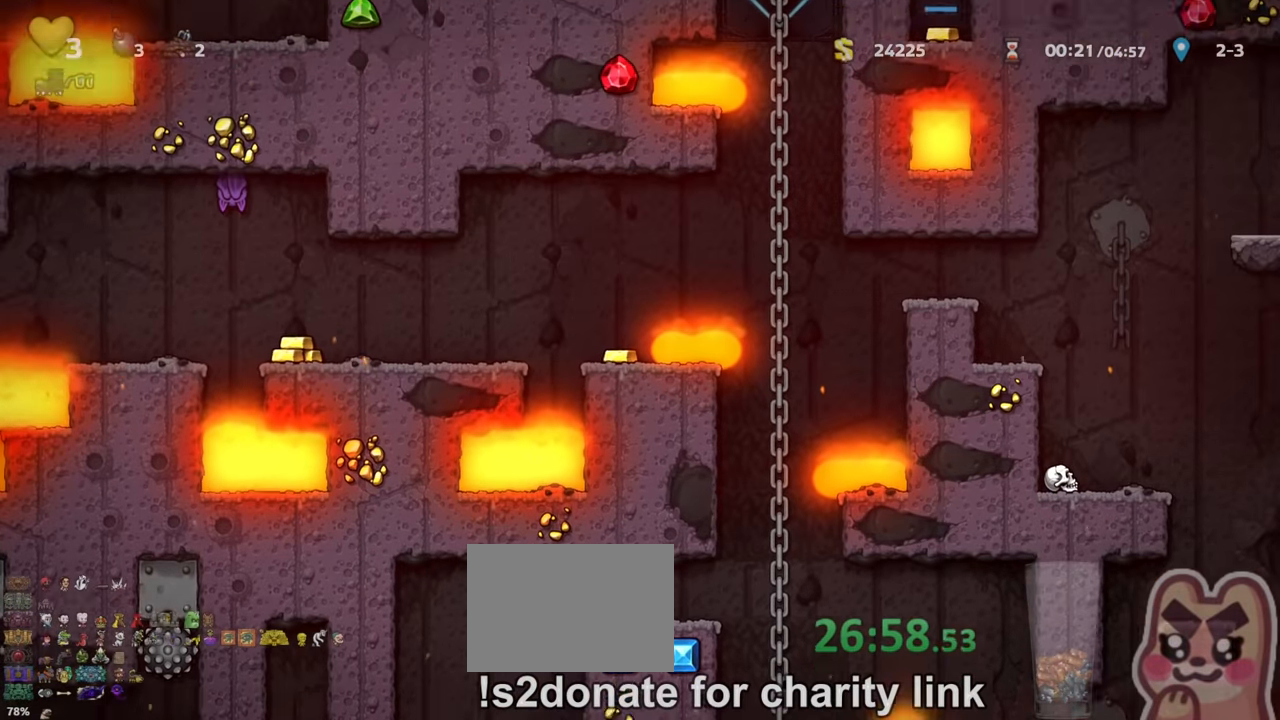
{"keys": ["right", "run"], "events": [[300, "right", "down"], [300, "run", "down"], [300, "up", "up"]]}
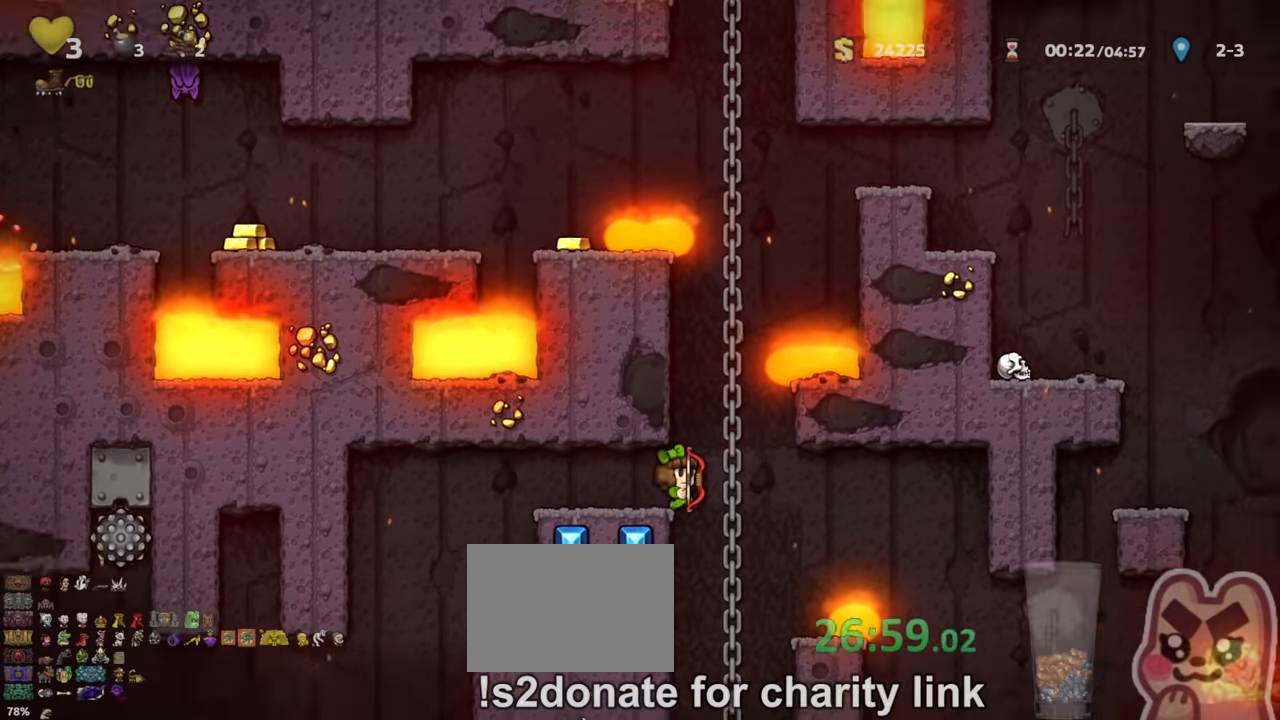
{"keys": ["run"], "events": [[67, "run", "up"], [100, "right", "up"], [200, "run", "down"]]}
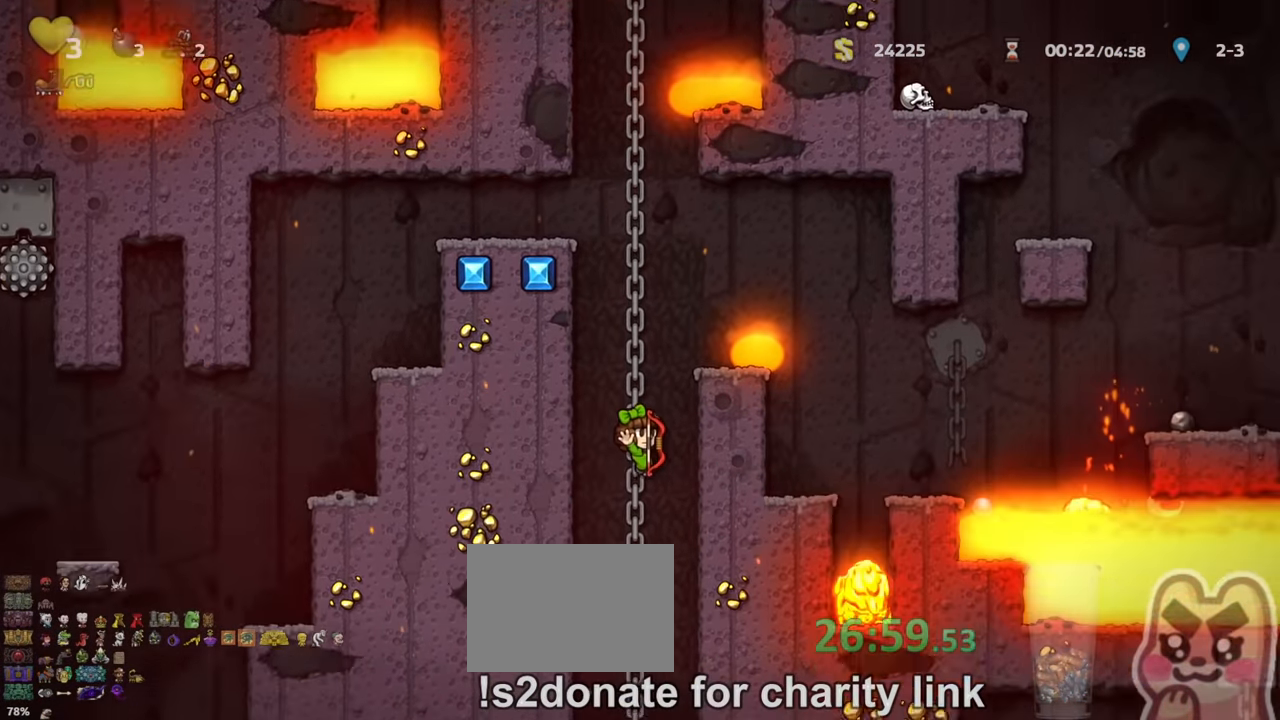
{"keys": ["run"], "events": []}
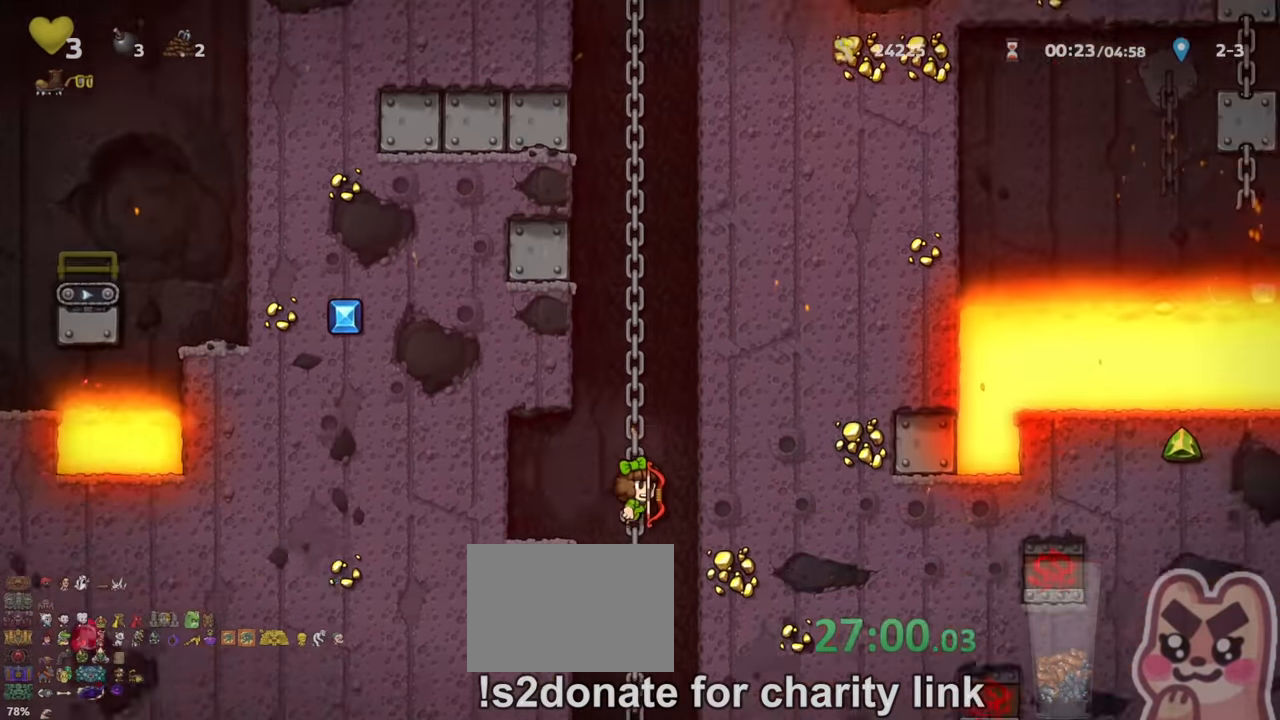
{"keys": ["run"], "events": [[267, "up", "down"], [300, "up", "up"], [367, "down", "down"], [400, "z", "down"], [467, "z", "up"], [500, "down", "up"]]}
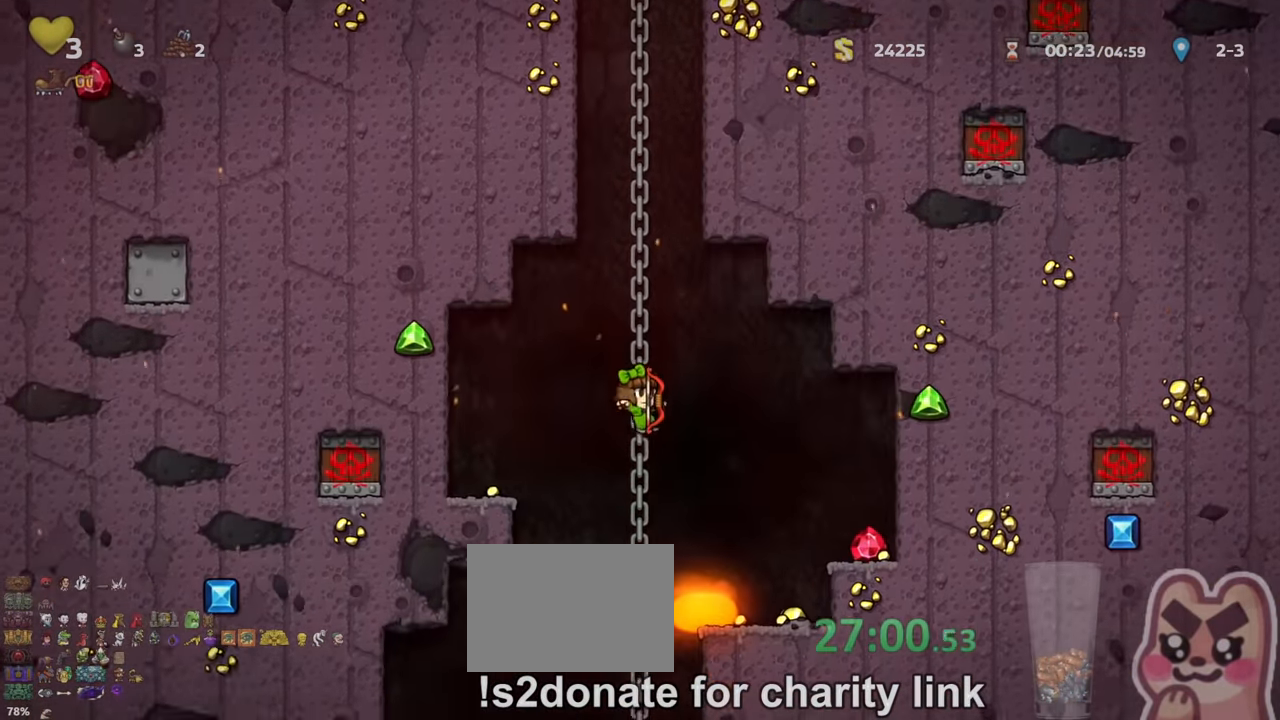
{"keys": ["down", "run"], "events": [[400, "up", "down"], [433, "up", "up"], [500, "down", "down"]]}
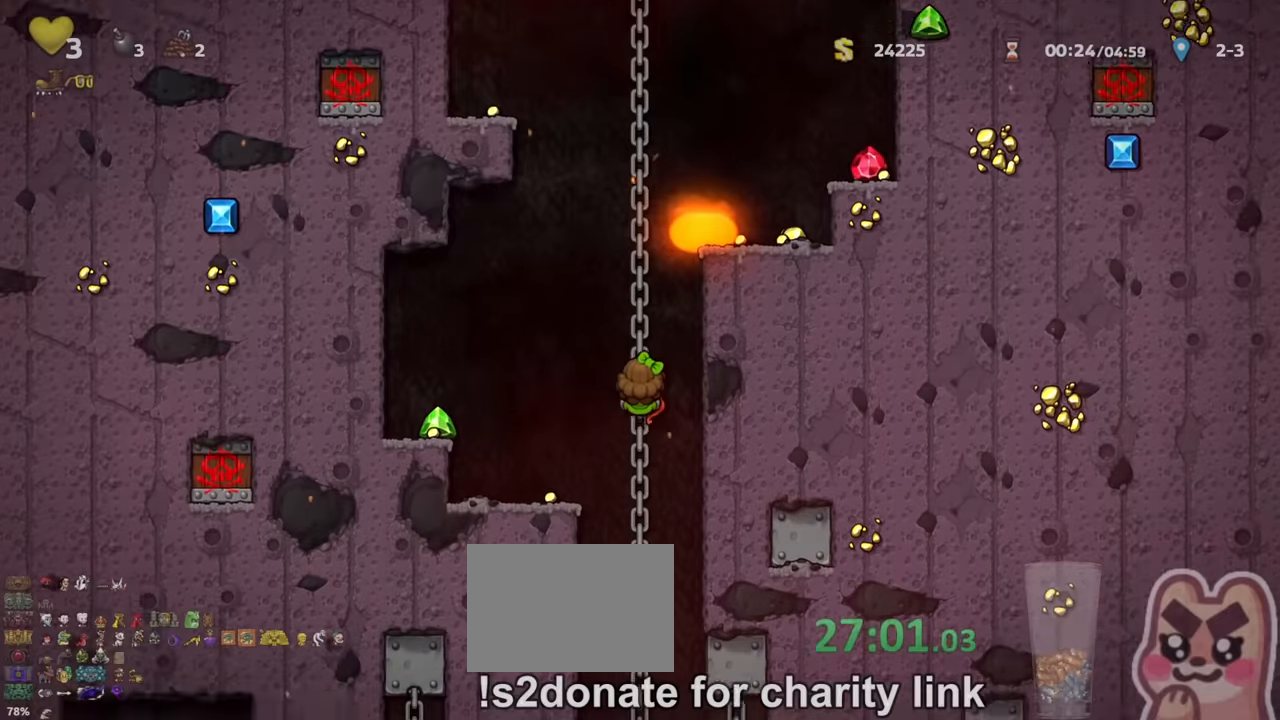
{"keys": ["run"], "events": [[66, "z", "down"], [133, "z", "up"], [200, "down", "up"], [433, "up", "down"], [500, "up", "up"]]}
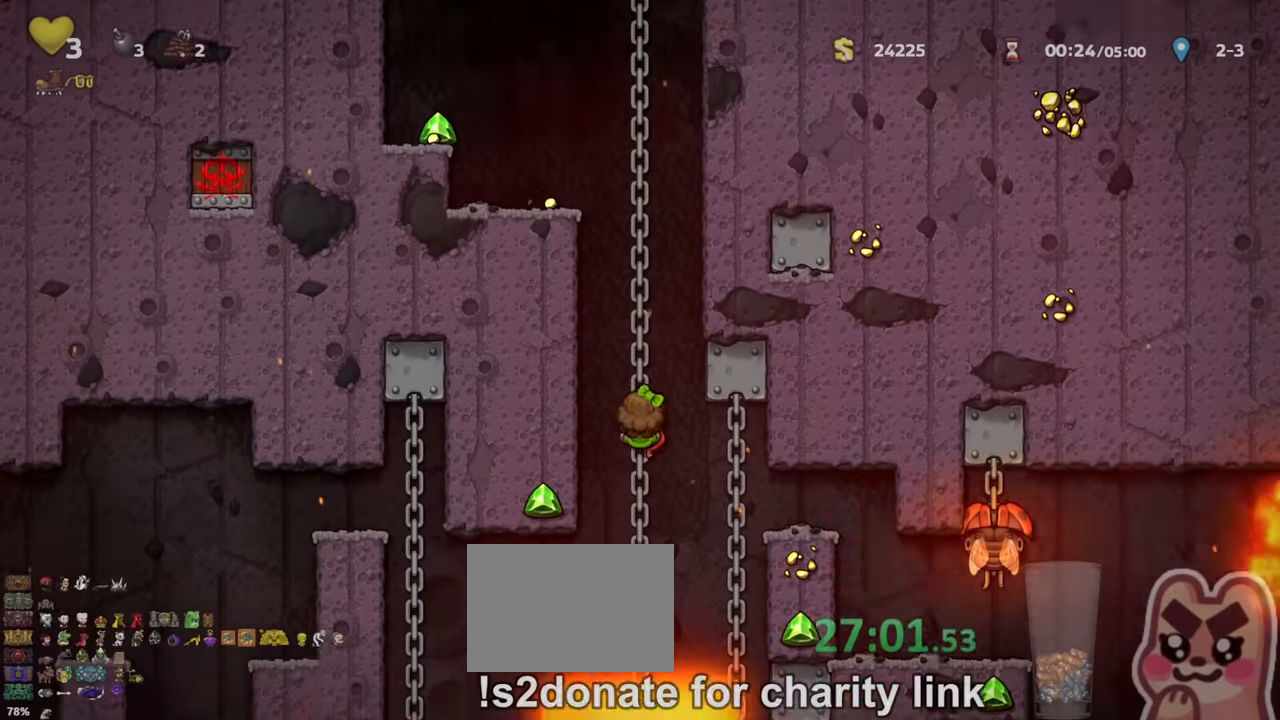
{"keys": ["left", "up"], "events": [[66, "down", "down"], [233, "z", "down"], [266, "z", "up"], [300, "down", "up"], [300, "run", "up"], [466, "up", "down"], [500, "left", "down"]]}